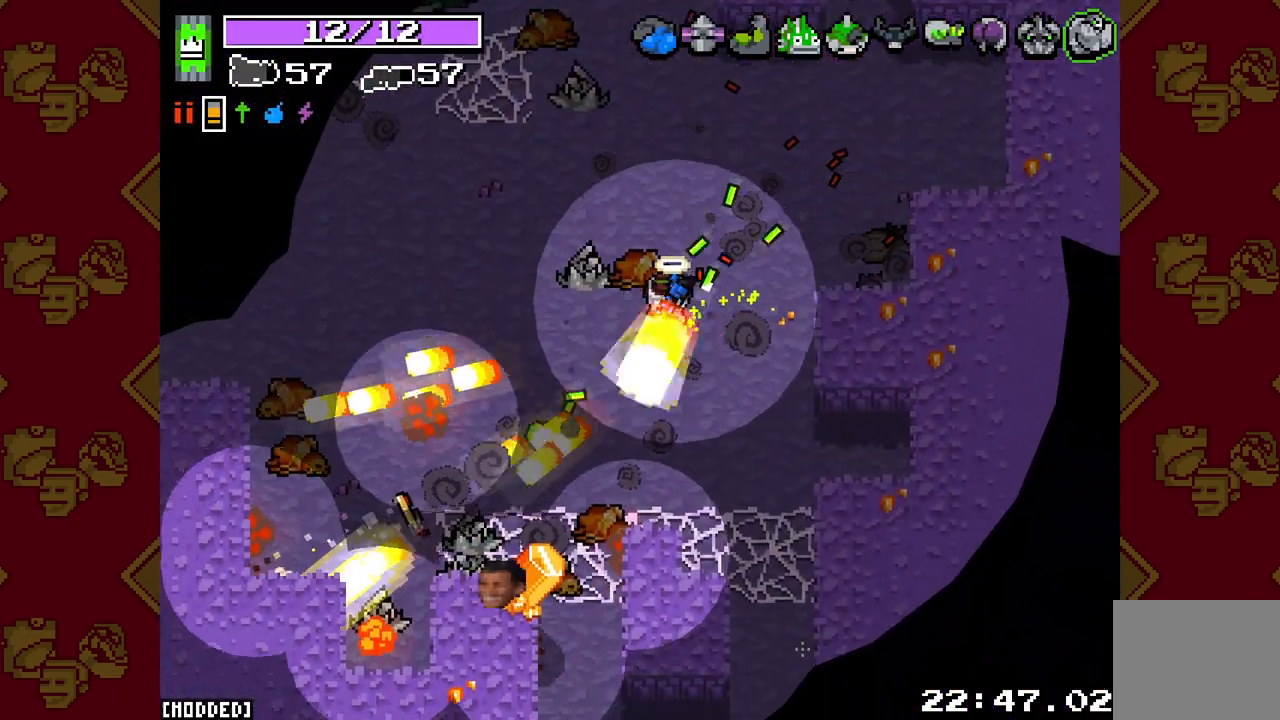
Gameplay with a controller (PlayStation layout); each line is a JSON object with the inputs held at the frame after it. "events" lists button and stick changes between this image and that frame as [ms after this image, input, new state], when the widget could be followed in between. Not read: L3.
{"buttons": ["L2", "R2"], "left_stick": "down", "right_stick": "down", "events": [[17, "right_stick", "down"], [67, "left_stick", "down-left"], [267, "left_stick", "down"]]}
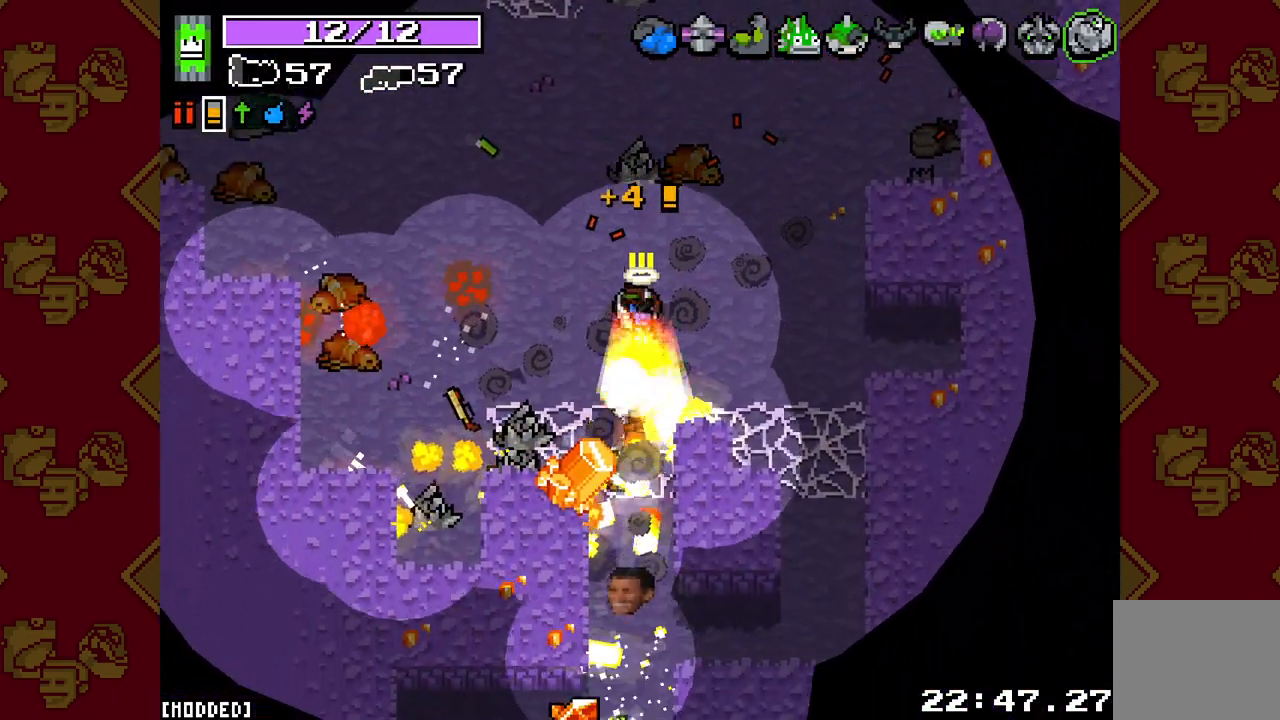
{"buttons": [], "left_stick": "up", "right_stick": "down-left", "events": [[100, "left_stick", "center"], [150, "left_stick", "up"], [350, "L2", "up"], [350, "R2", "up"], [383, "right_stick", "center"], [500, "right_stick", "down-left"]]}
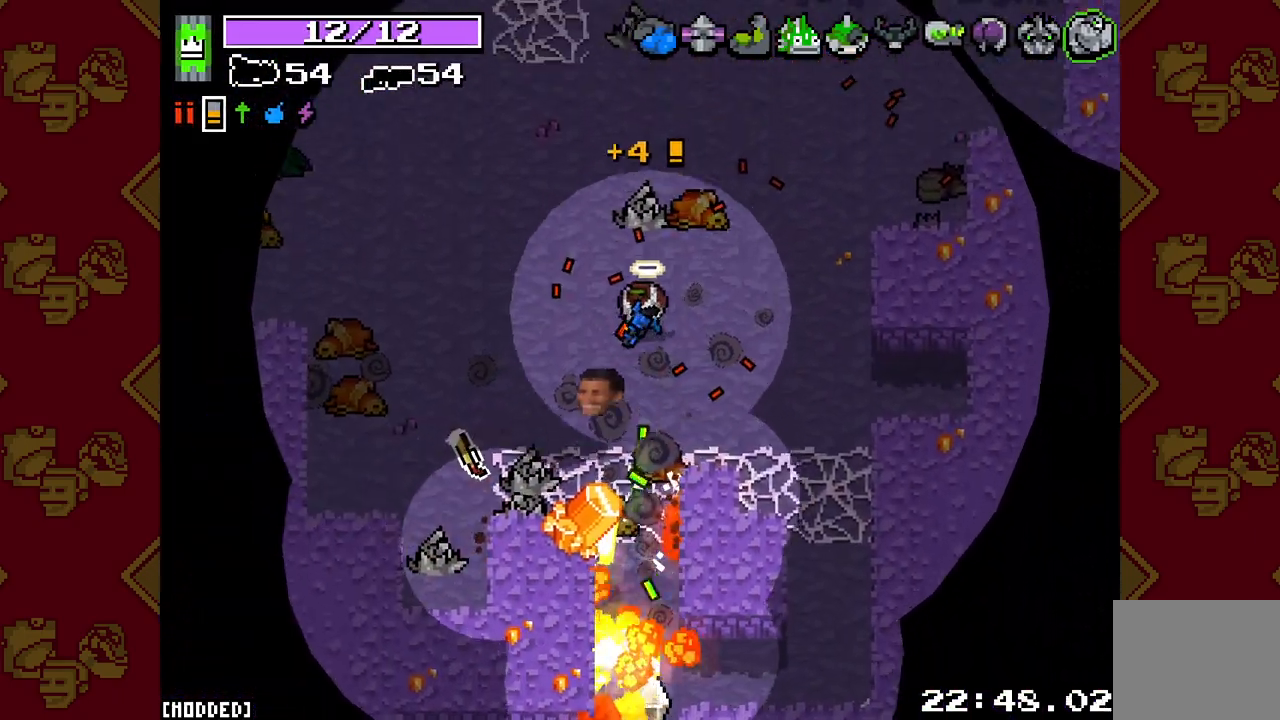
{"buttons": [], "left_stick": "up-left", "right_stick": "up", "events": [[17, "right_stick", "center"], [33, "left_stick", "up-right"], [33, "right_stick", "down-left"], [167, "right_stick", "up-left"], [333, "left_stick", "down-right"], [383, "left_stick", "down-left"], [400, "right_stick", "up"], [433, "left_stick", "up-left"]]}
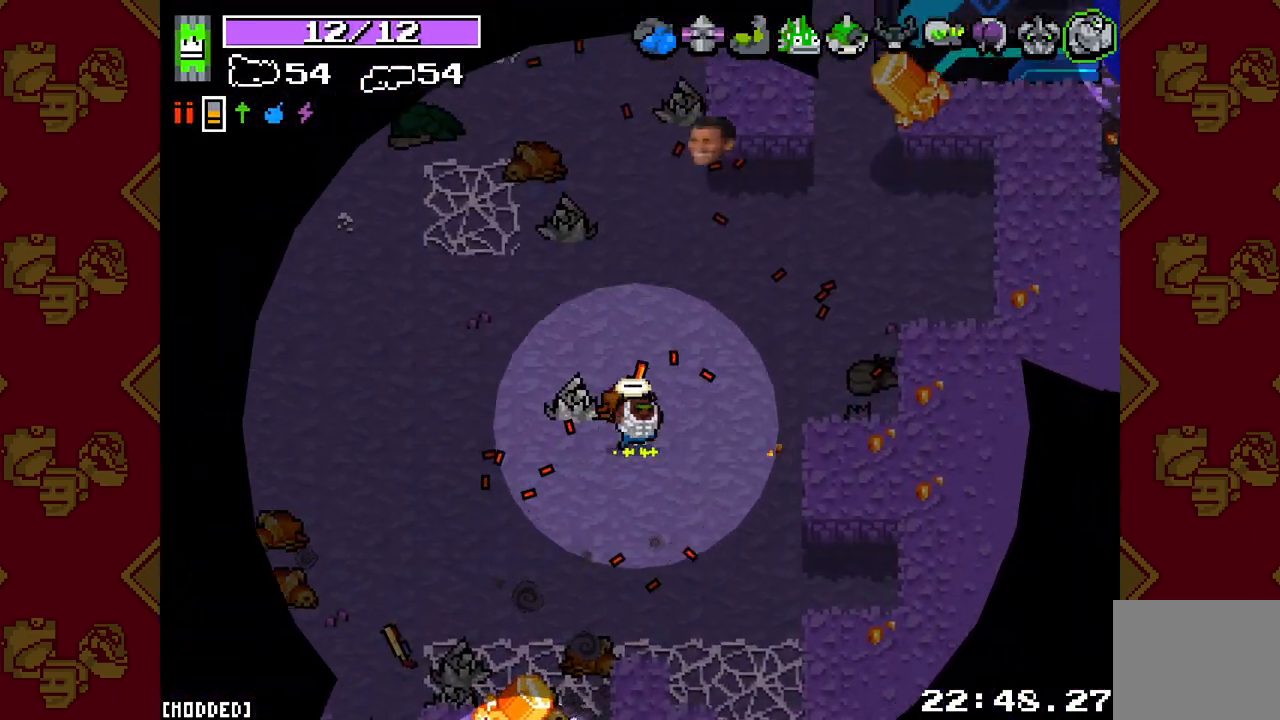
{"buttons": ["L2", "R2"], "left_stick": "up", "right_stick": "up", "events": [[67, "R2", "down"], [117, "L2", "down"], [117, "left_stick", "up-right"], [250, "left_stick", "up"]]}
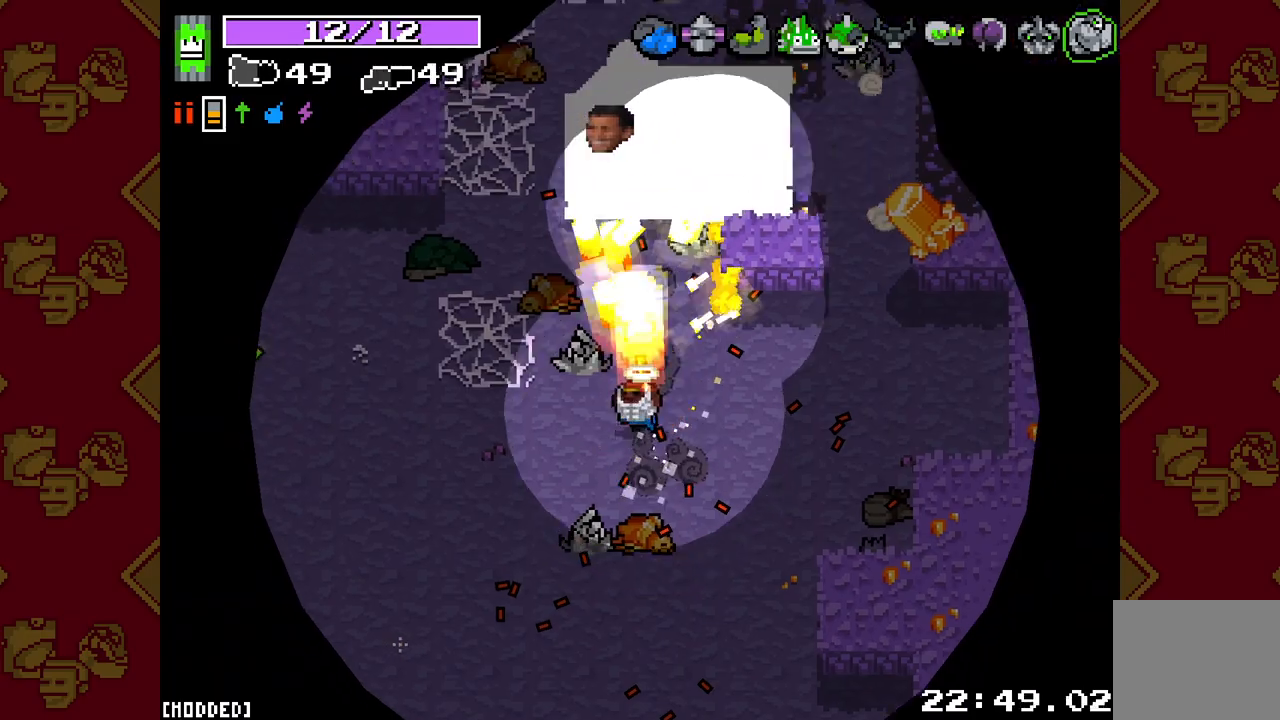
{"buttons": ["L2", "R2"], "left_stick": "up", "right_stick": "up-left", "events": [[133, "right_stick", "up-left"]]}
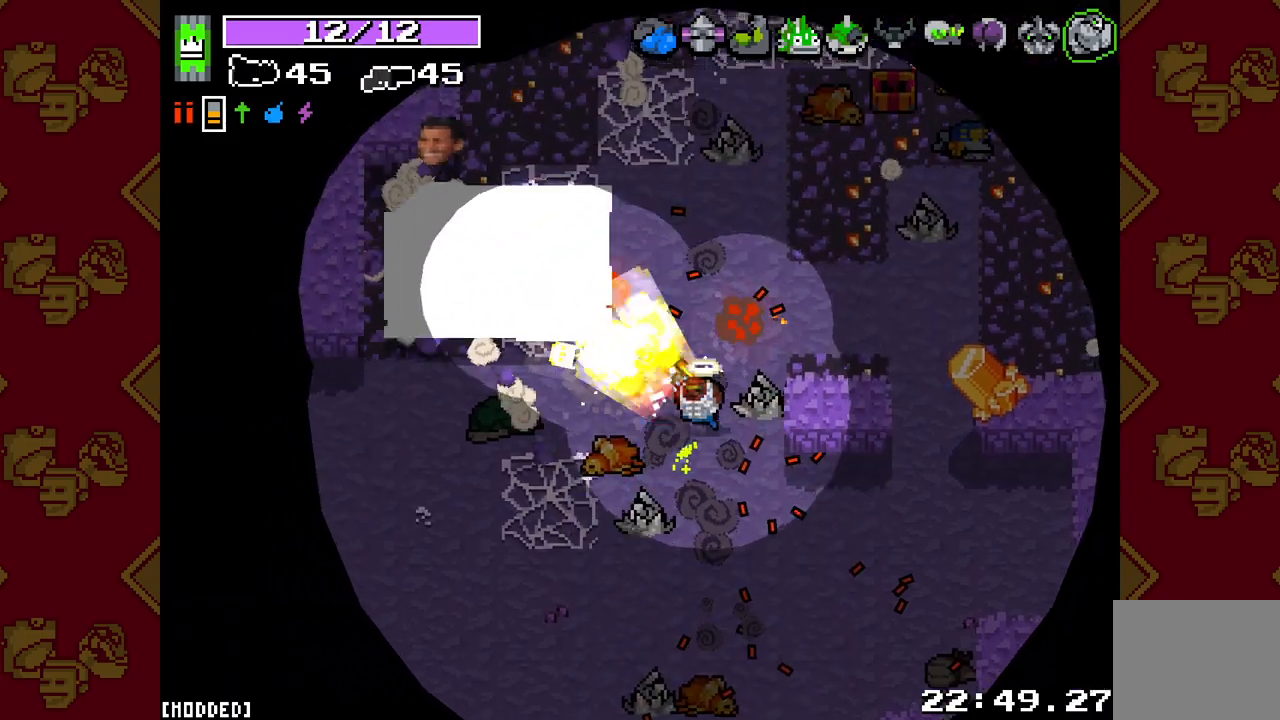
{"buttons": ["L2", "R2"], "left_stick": "down", "right_stick": "up-left", "events": [[33, "left_stick", "up-right"], [200, "left_stick", "up-left"], [433, "left_stick", "down"]]}
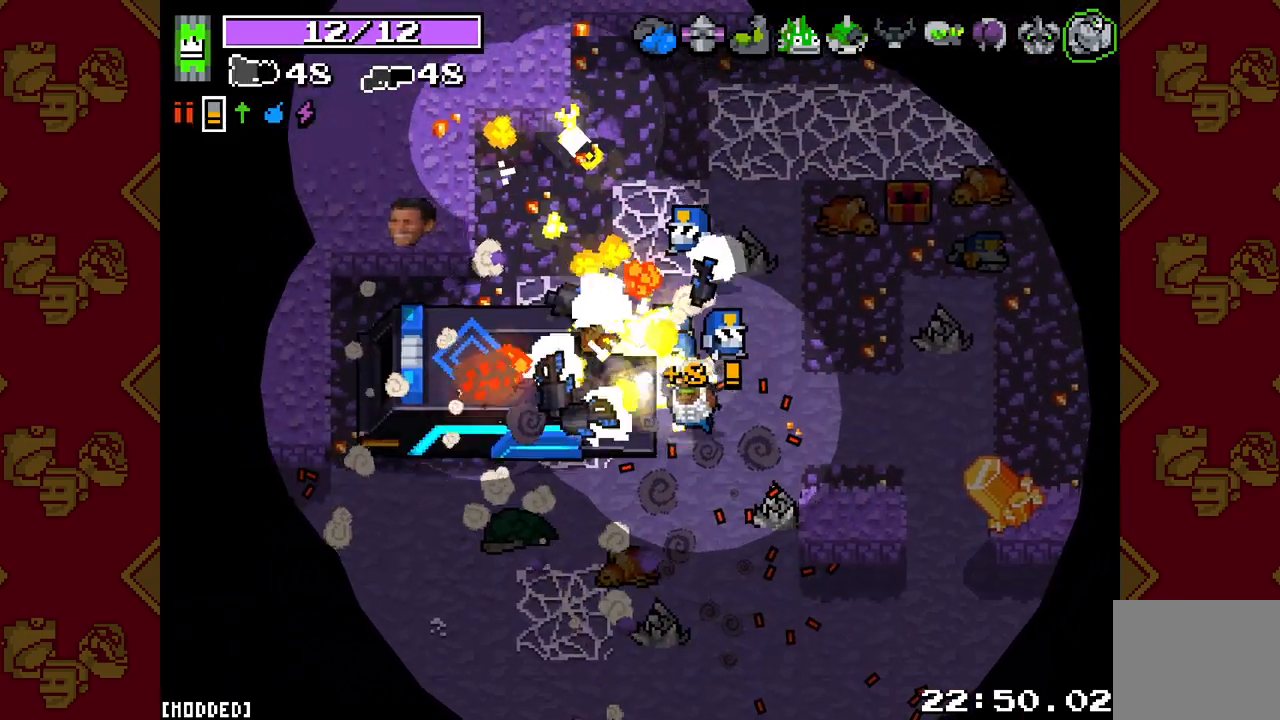
{"buttons": ["L2", "R2"], "left_stick": "up-right", "right_stick": "up-left", "events": [[333, "left_stick", "up-right"]]}
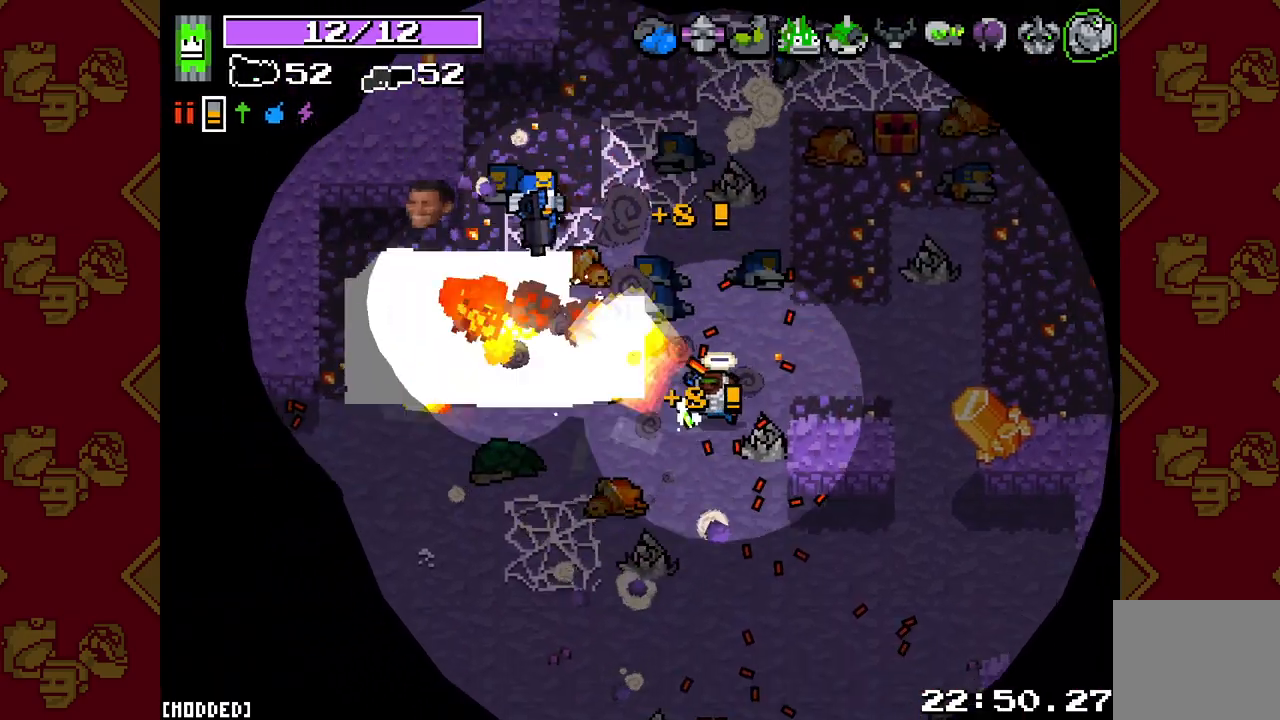
{"buttons": [], "left_stick": "down-left", "right_stick": "left", "events": [[433, "right_stick", "left"], [467, "L2", "up"], [483, "R2", "up"], [483, "left_stick", "down-left"]]}
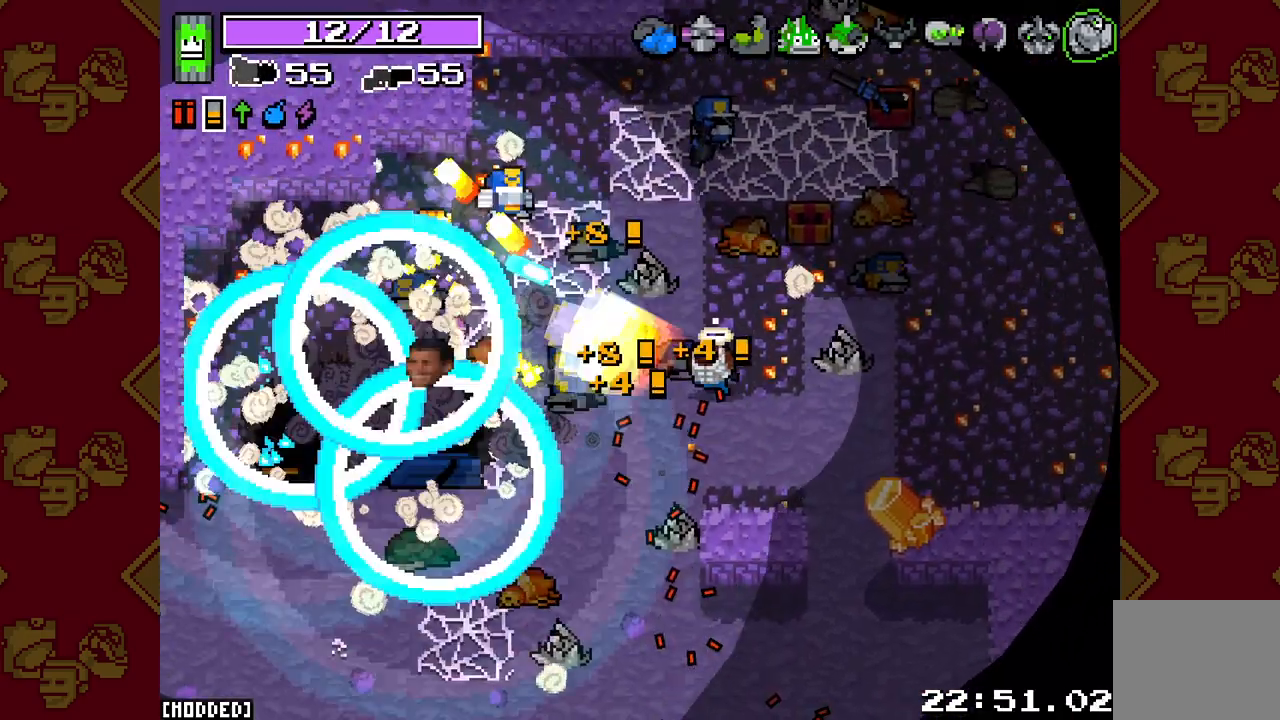
{"buttons": ["L2", "R2"], "left_stick": "left", "right_stick": "down", "events": [[150, "L2", "down"], [150, "R2", "down"], [183, "left_stick", "left"], [233, "right_stick", "down-left"], [367, "right_stick", "down"]]}
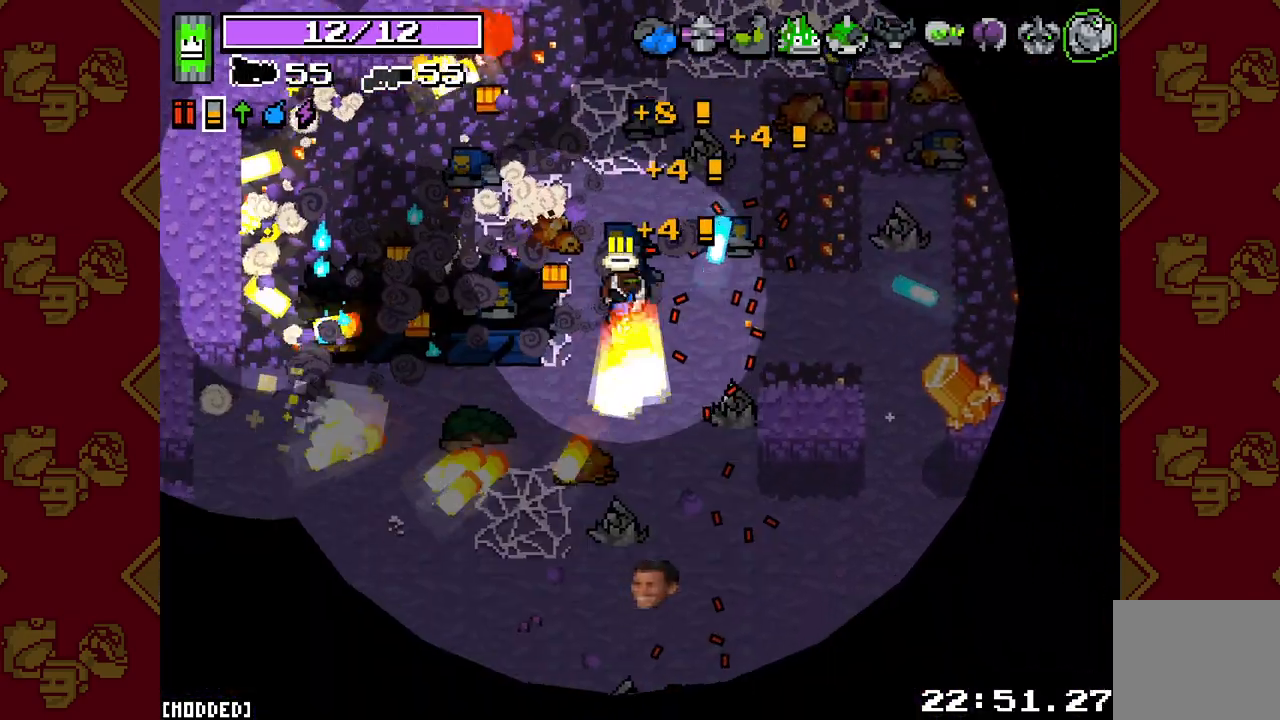
{"buttons": ["L2", "R2"], "left_stick": "left", "right_stick": "up-right", "events": [[150, "R2", "up"], [200, "L2", "up"], [200, "right_stick", "right"], [267, "right_stick", "up-right"], [383, "L2", "down"], [383, "R2", "down"]]}
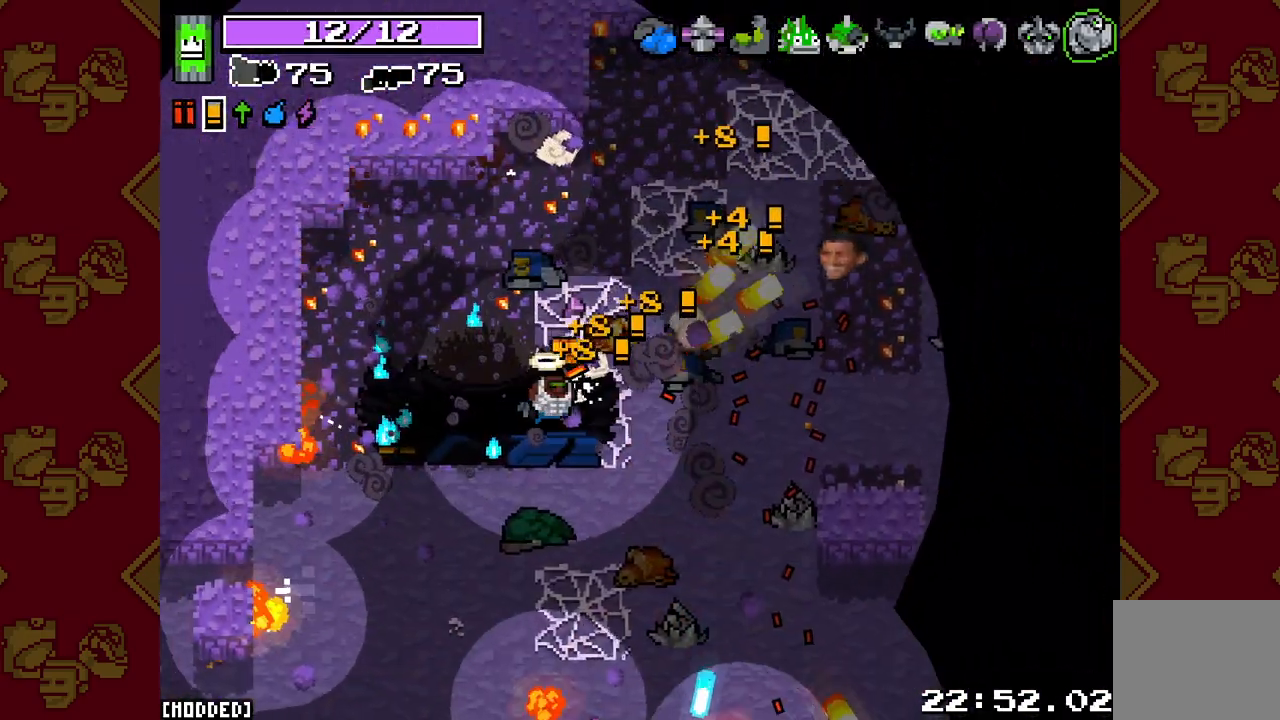
{"buttons": [], "left_stick": "down-right", "right_stick": "right", "events": [[50, "left_stick", "up-left"], [50, "right_stick", "right"], [250, "left_stick", "down-left"], [333, "left_stick", "down"], [433, "L2", "up"], [433, "R2", "up"], [500, "left_stick", "down-right"]]}
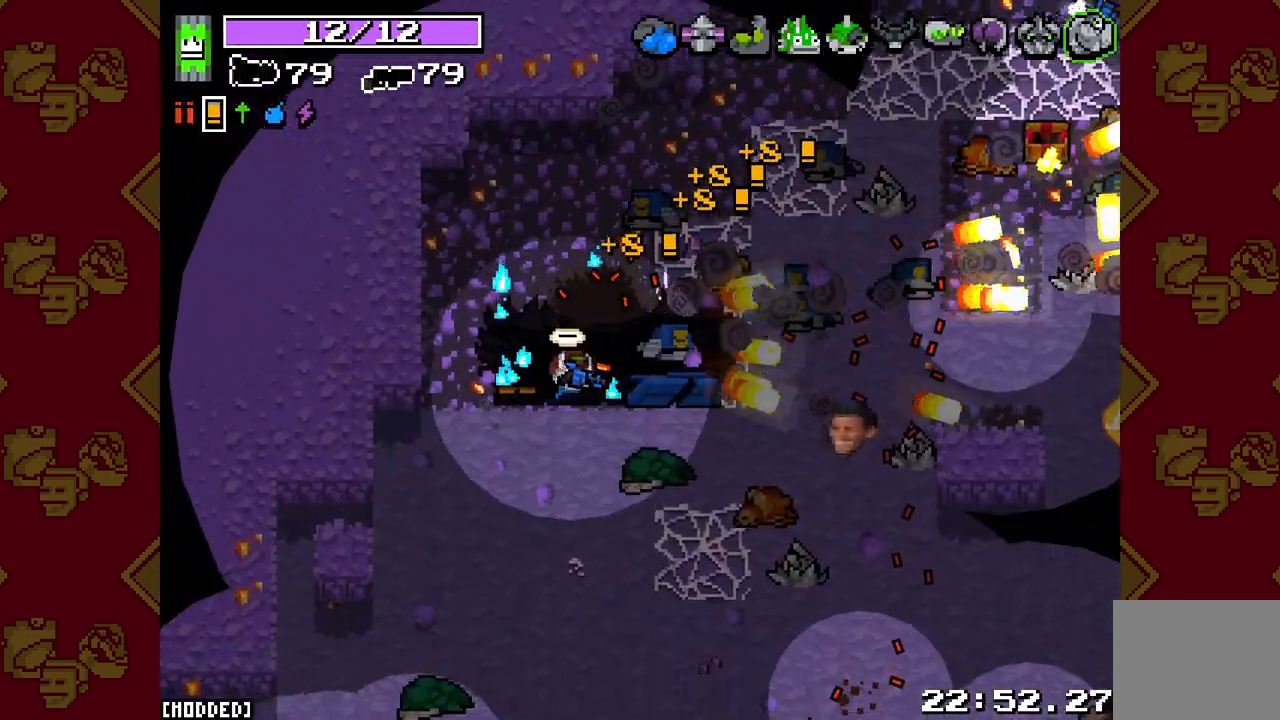
{"buttons": [], "left_stick": "right", "right_stick": "down", "events": [[17, "right_stick", "down-right"], [450, "left_stick", "right"], [500, "right_stick", "down"]]}
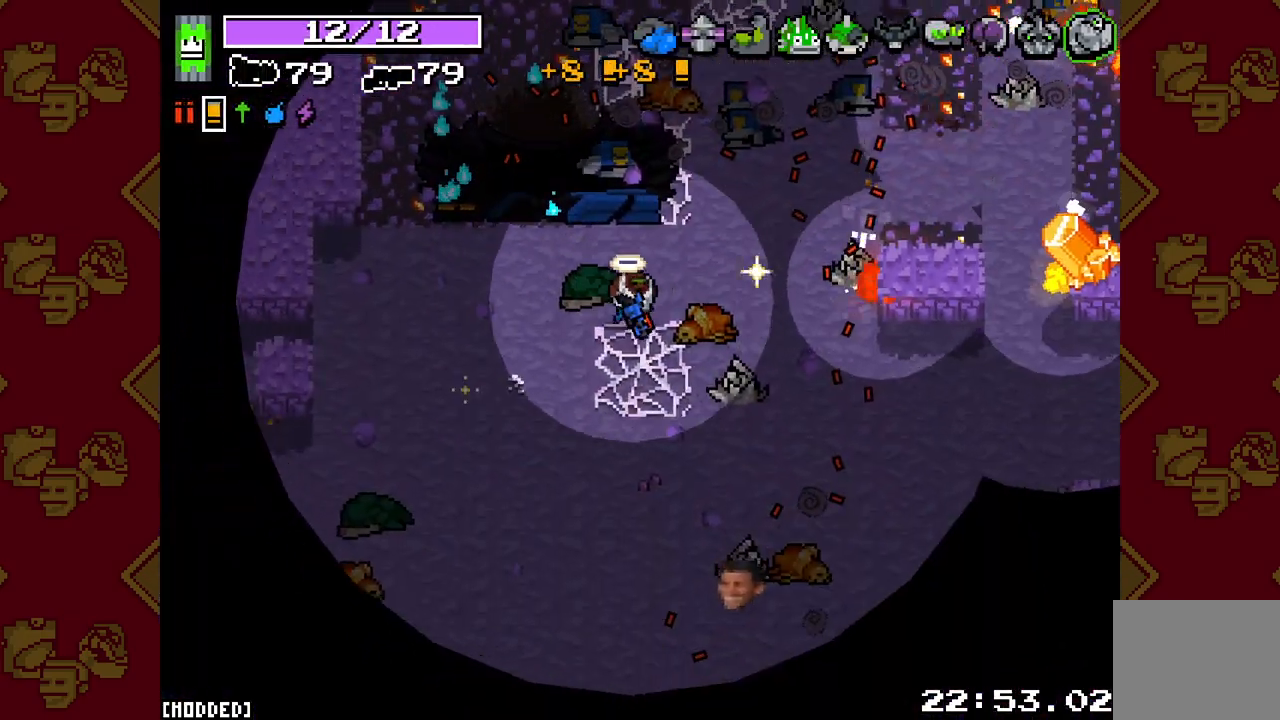
{"buttons": ["R2"], "left_stick": "down", "right_stick": "down", "events": [[250, "R2", "down"], [317, "left_stick", "down"]]}
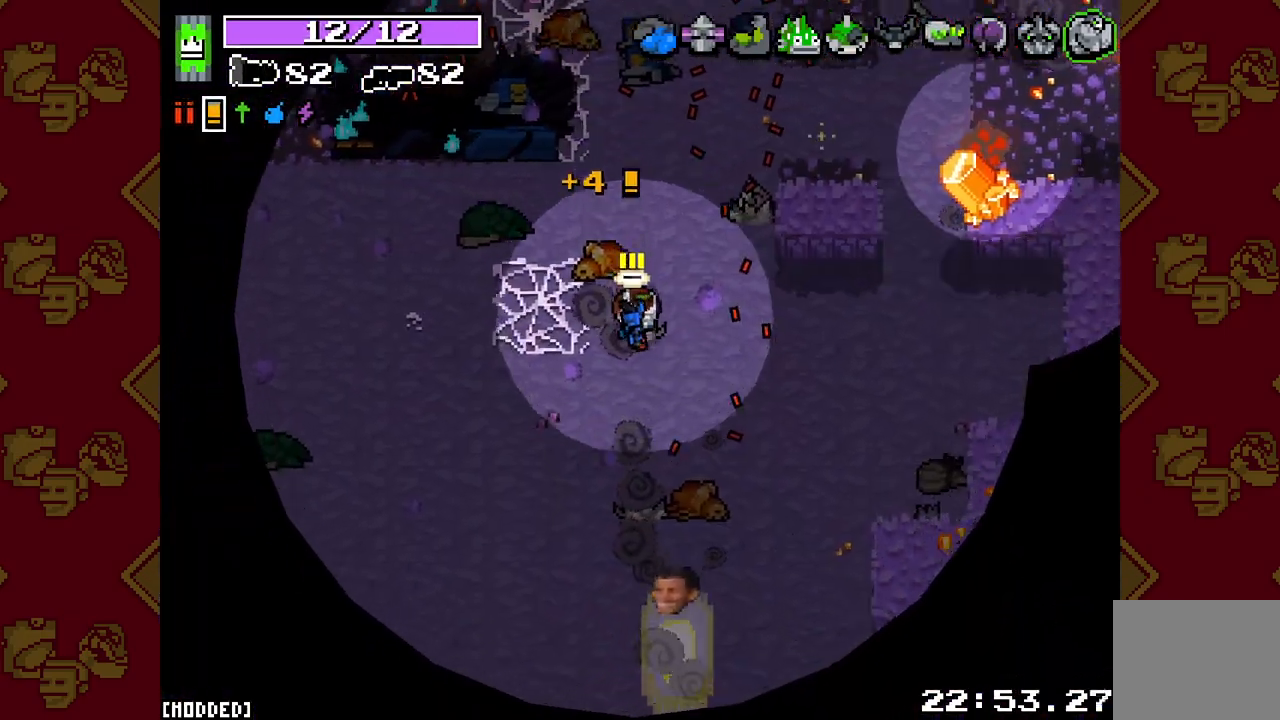
{"buttons": ["R2"], "left_stick": "down-right", "right_stick": "down", "events": [[417, "left_stick", "down-right"]]}
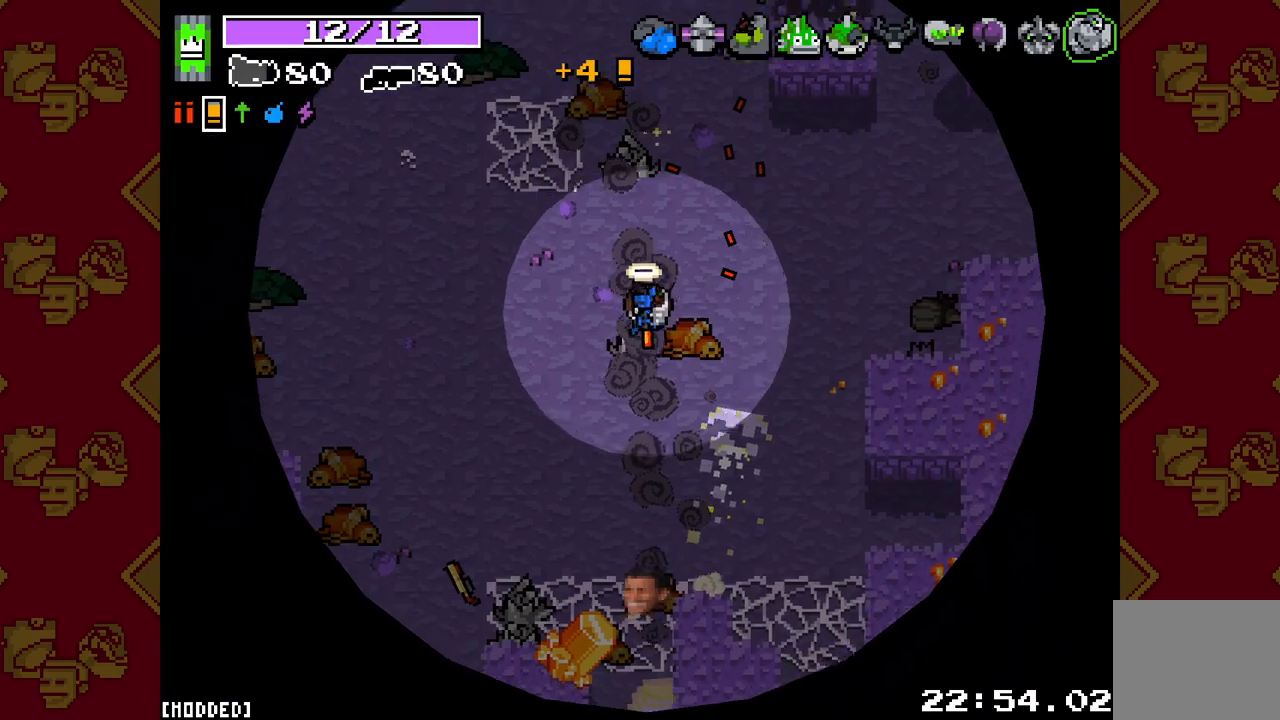
{"buttons": ["L2", "R2"], "left_stick": "down", "right_stick": "down", "events": [[50, "left_stick", "down"], [417, "L2", "down"]]}
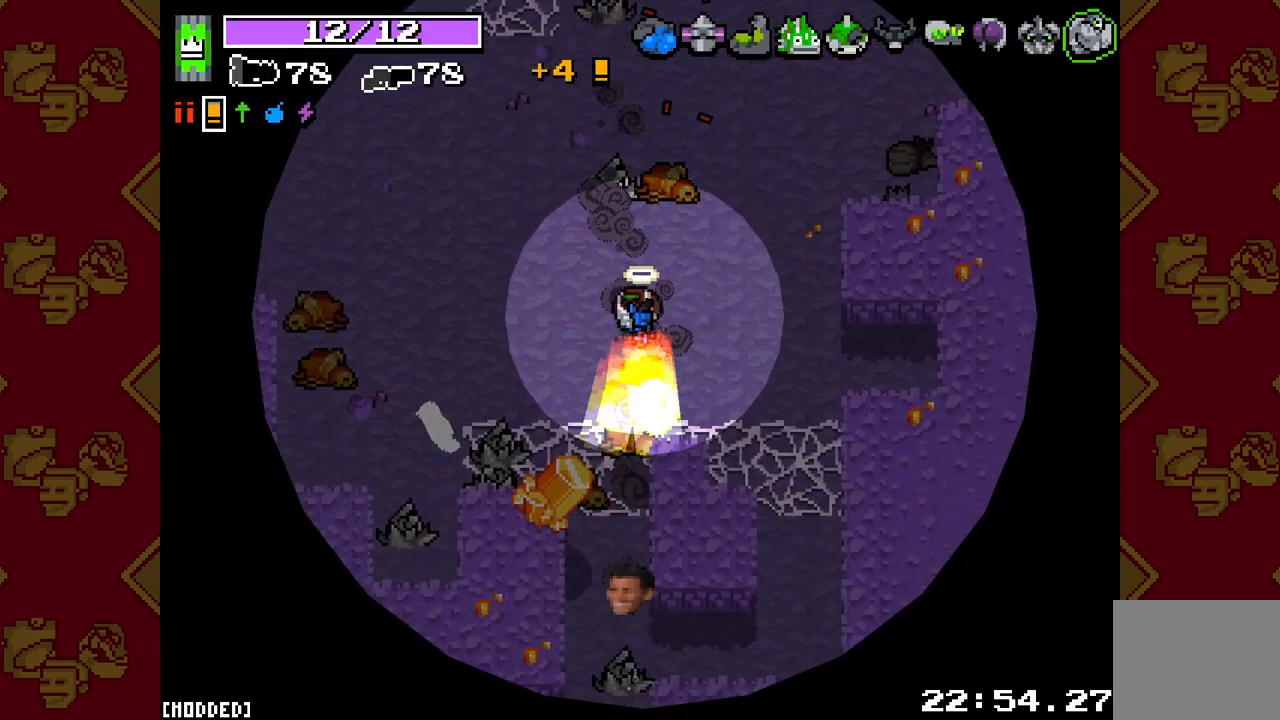
{"buttons": ["L2", "R2"], "left_stick": "down", "right_stick": "down", "events": [[117, "left_stick", "down-left"], [267, "left_stick", "down"]]}
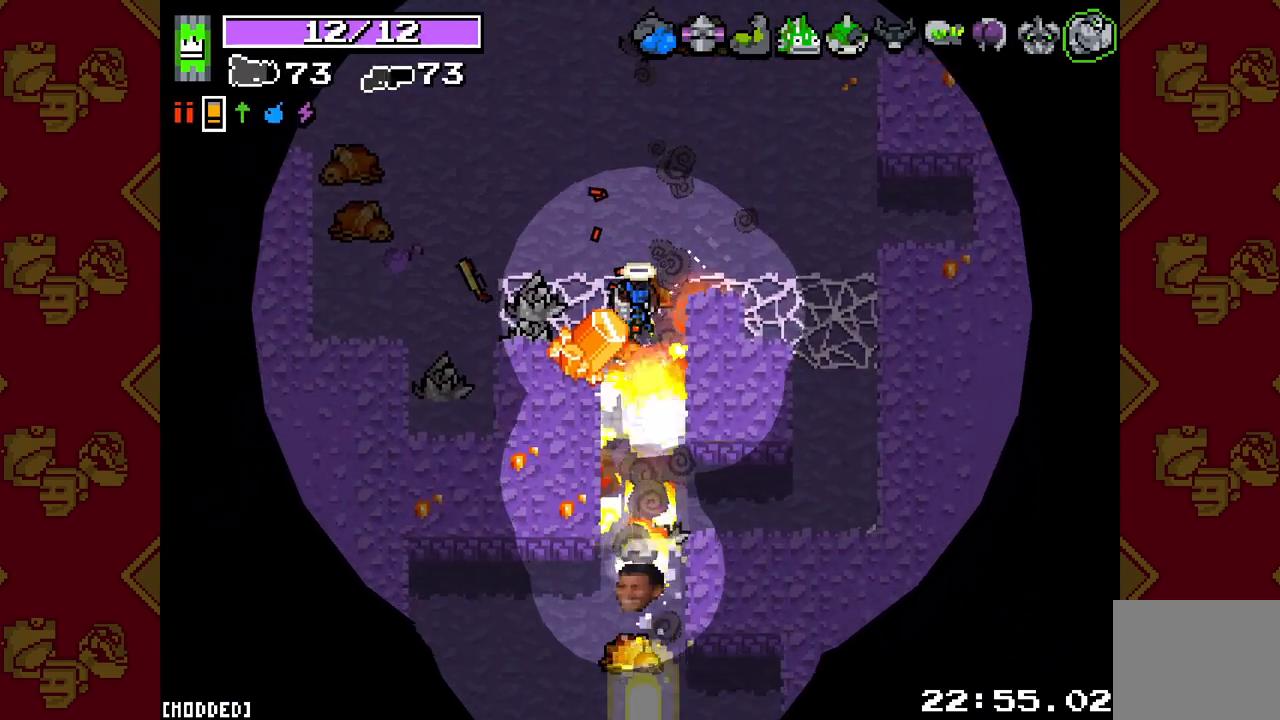
{"buttons": ["L2", "R2"], "left_stick": "down", "right_stick": "down", "events": [[150, "left_stick", "down-right"], [283, "left_stick", "down"]]}
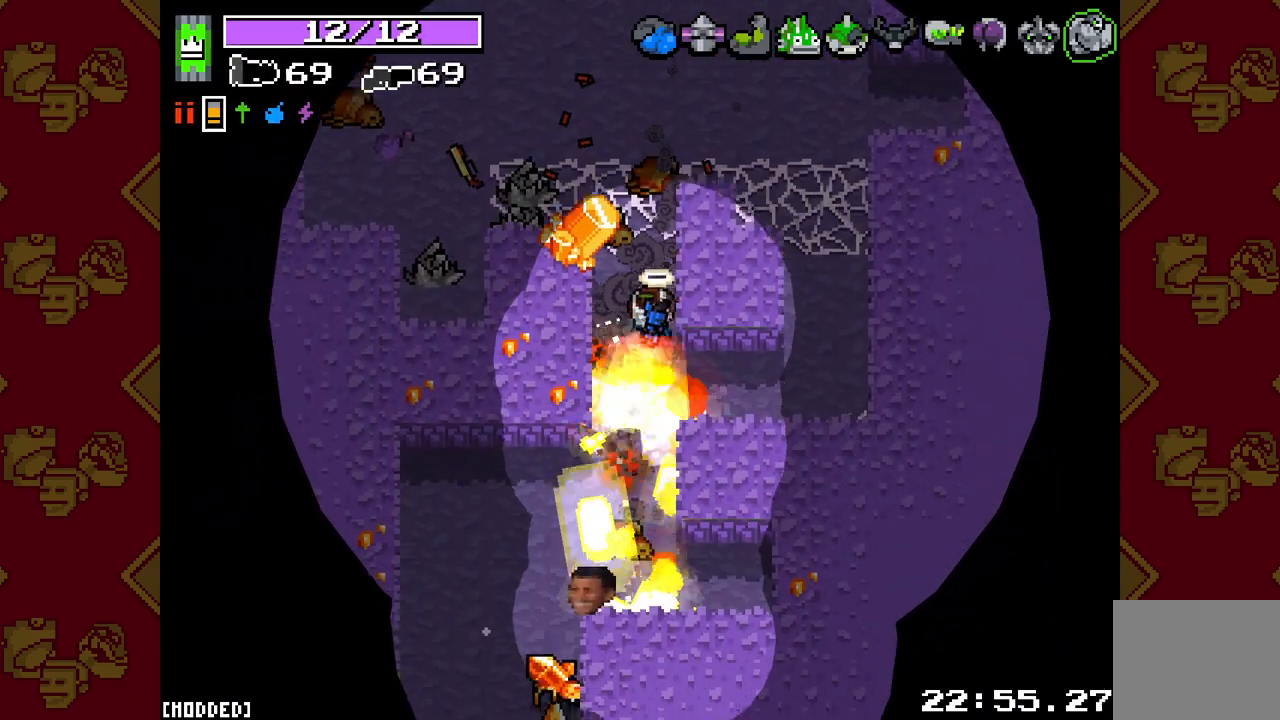
{"buttons": ["L2", "R2"], "left_stick": "down-left", "right_stick": "down", "events": [[267, "left_stick", "down-left"]]}
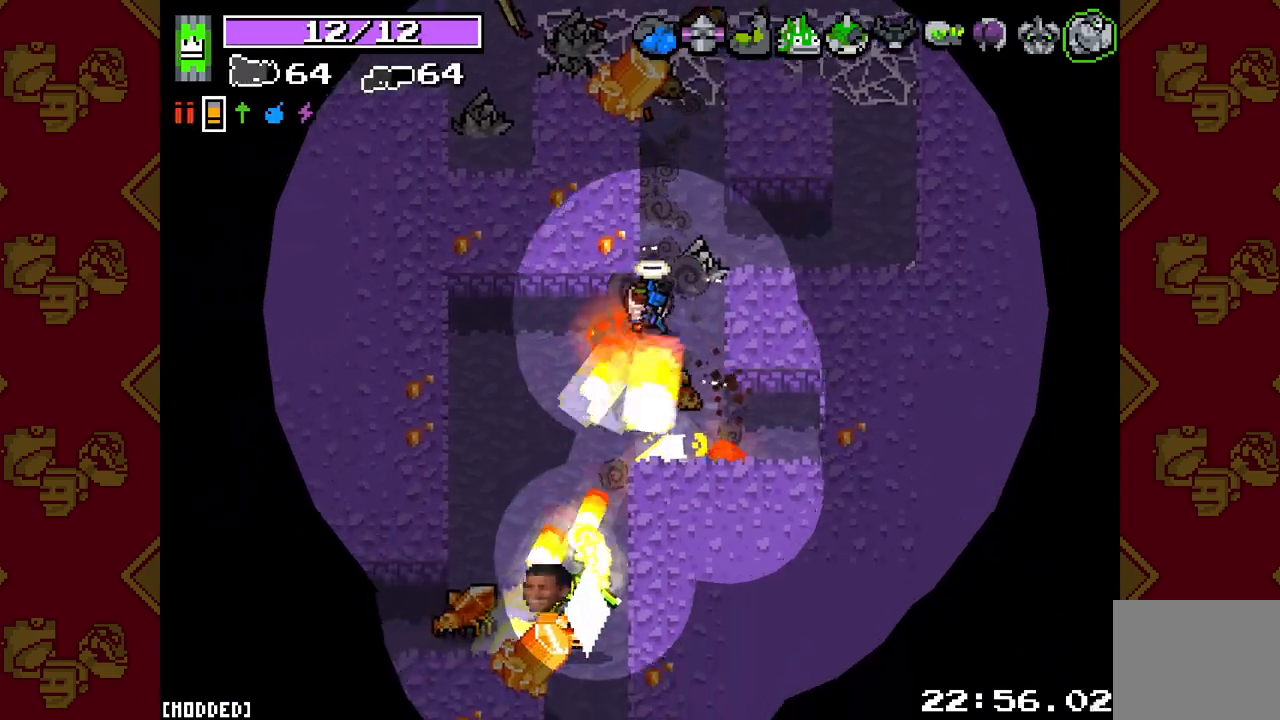
{"buttons": ["L2", "R2"], "left_stick": "down-left", "right_stick": "down", "events": []}
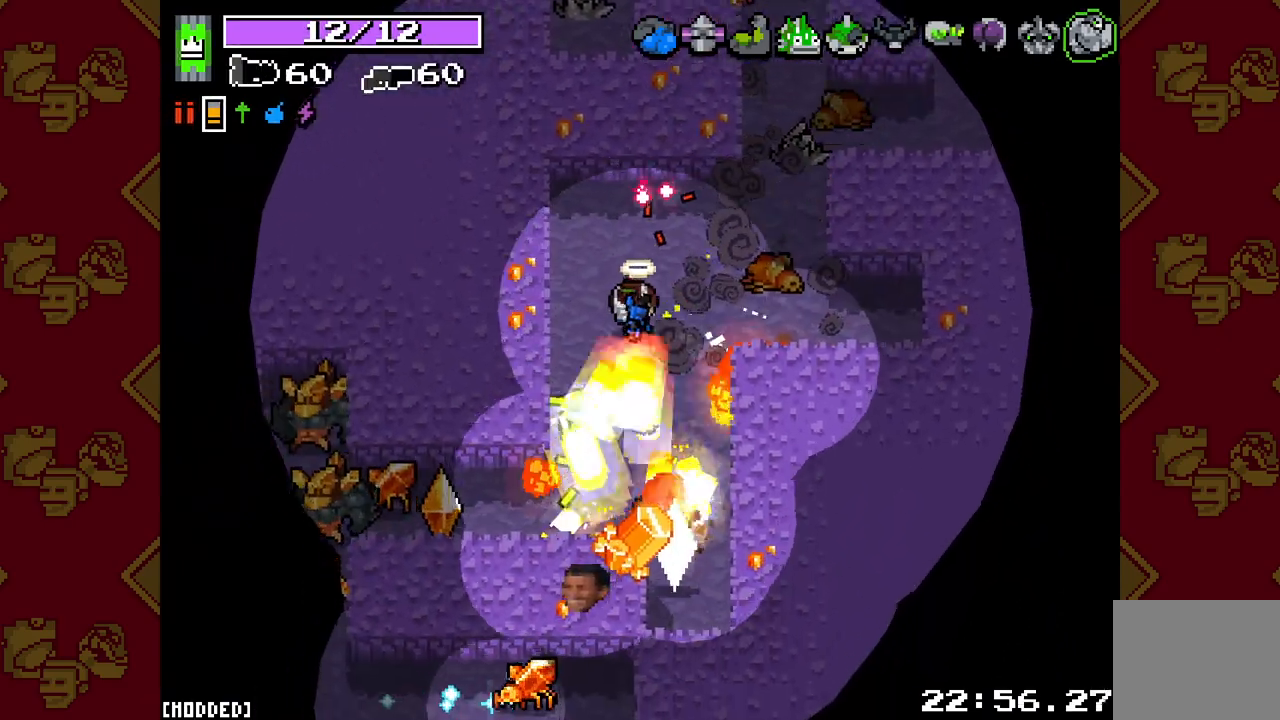
{"buttons": [], "left_stick": "down-left", "right_stick": "center", "events": [[117, "left_stick", "down"], [400, "R2", "up"], [417, "right_stick", "center"], [450, "L2", "up"], [467, "left_stick", "down-left"]]}
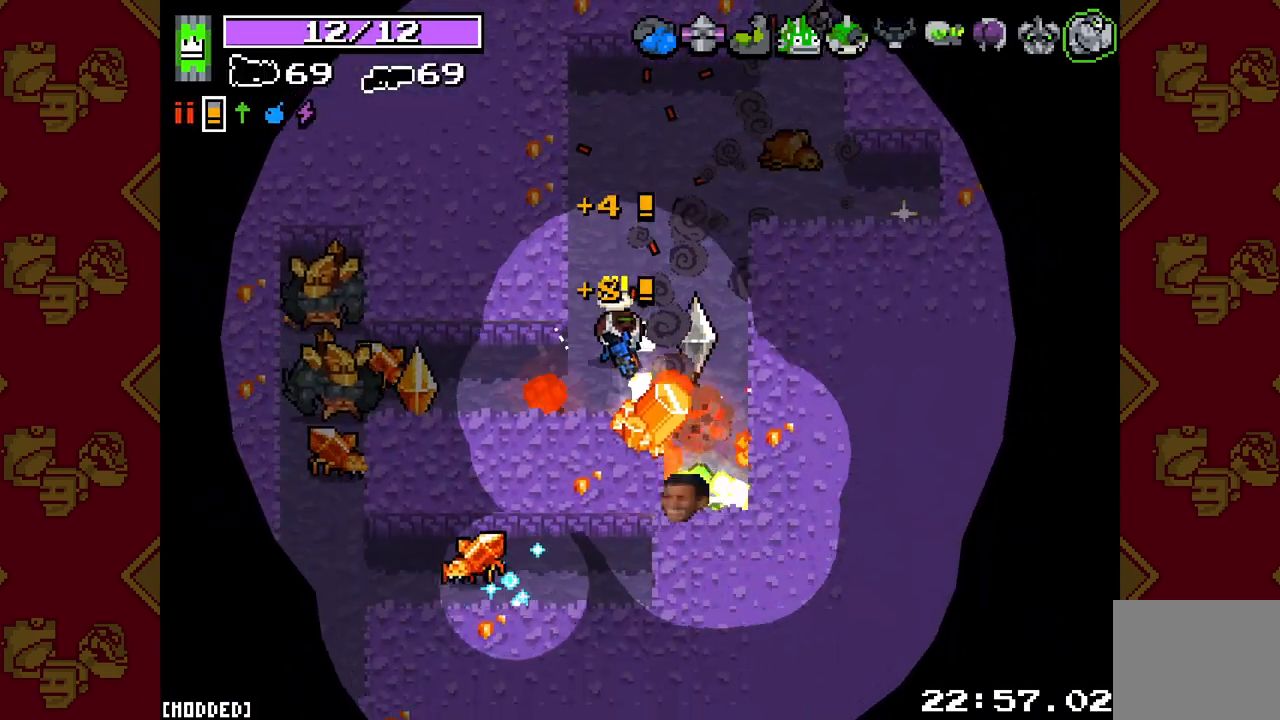
{"buttons": ["L2", "R2"], "left_stick": "center", "right_stick": "left", "events": [[33, "right_stick", "left"], [83, "R2", "down"], [133, "L2", "down"], [200, "left_stick", "down-right"], [283, "left_stick", "right"], [467, "left_stick", "center"]]}
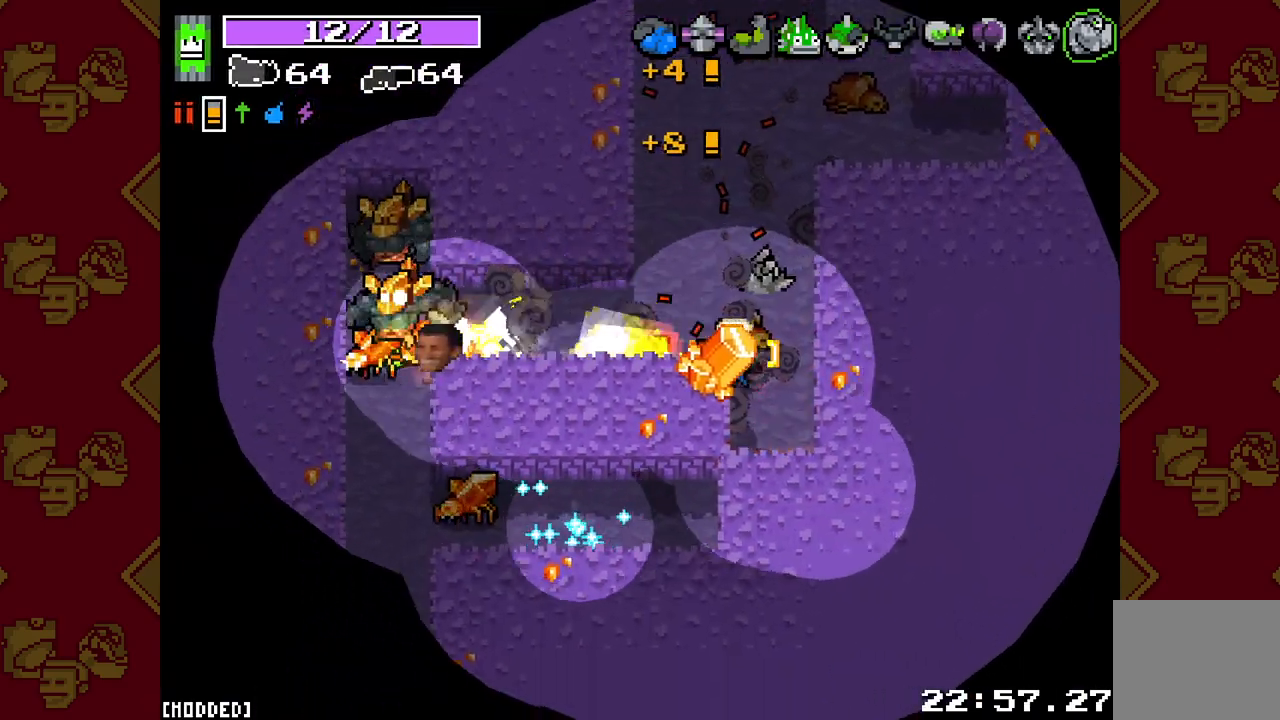
{"buttons": ["L2", "R2"], "left_stick": "left", "right_stick": "left", "events": [[467, "left_stick", "left"]]}
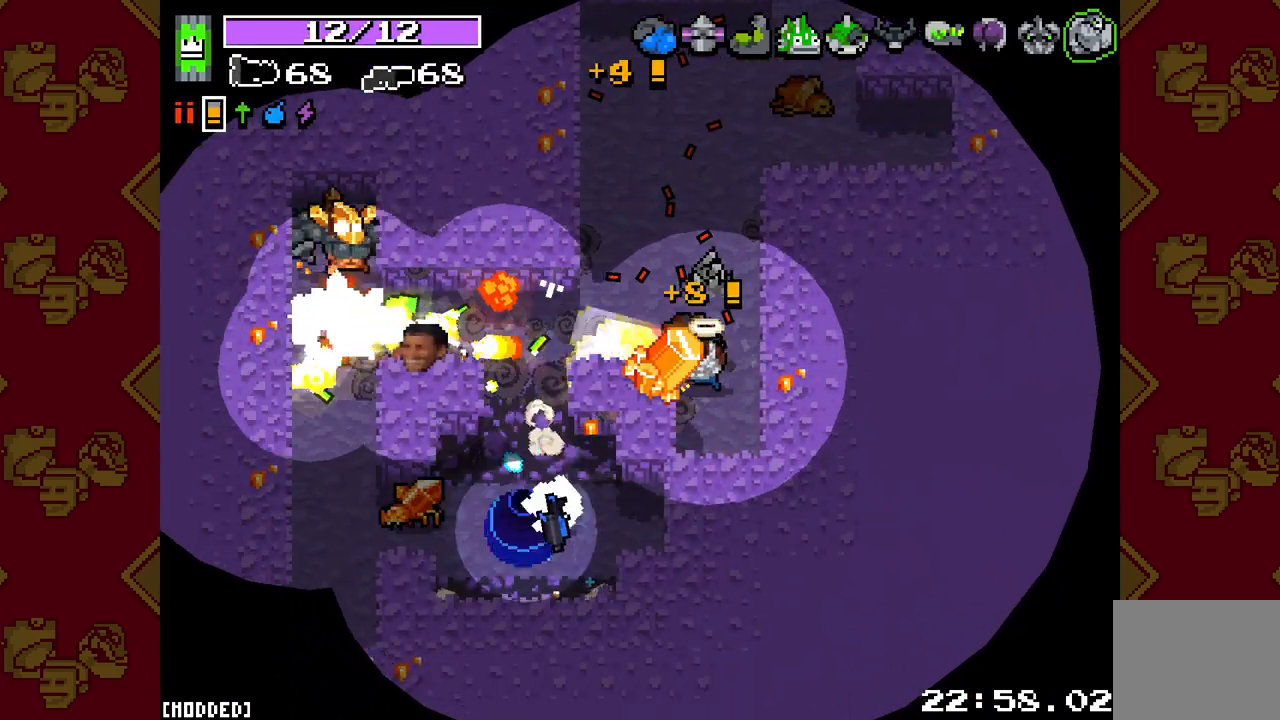
{"buttons": ["L2", "R2"], "left_stick": "left", "right_stick": "left", "events": [[350, "left_stick", "right"], [433, "left_stick", "left"]]}
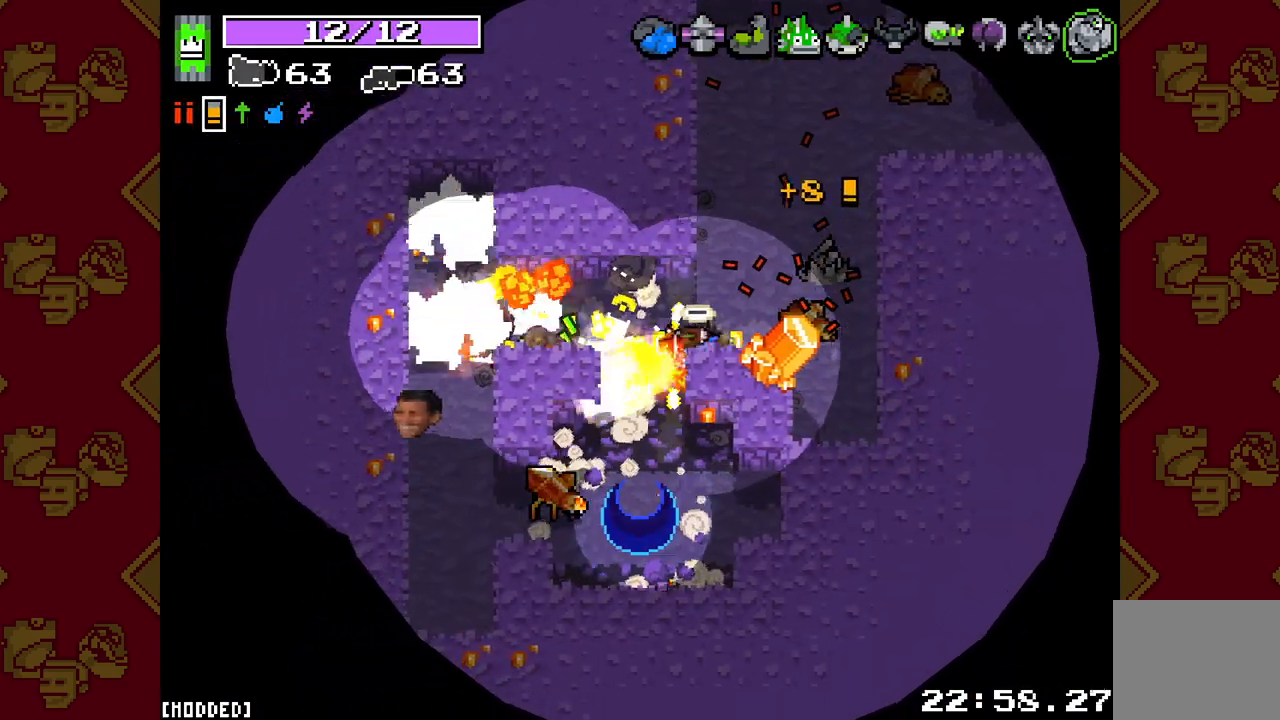
{"buttons": ["L2", "R2"], "left_stick": "down-right", "right_stick": "left", "events": [[150, "left_stick", "right"], [367, "left_stick", "up-right"], [500, "left_stick", "down-right"]]}
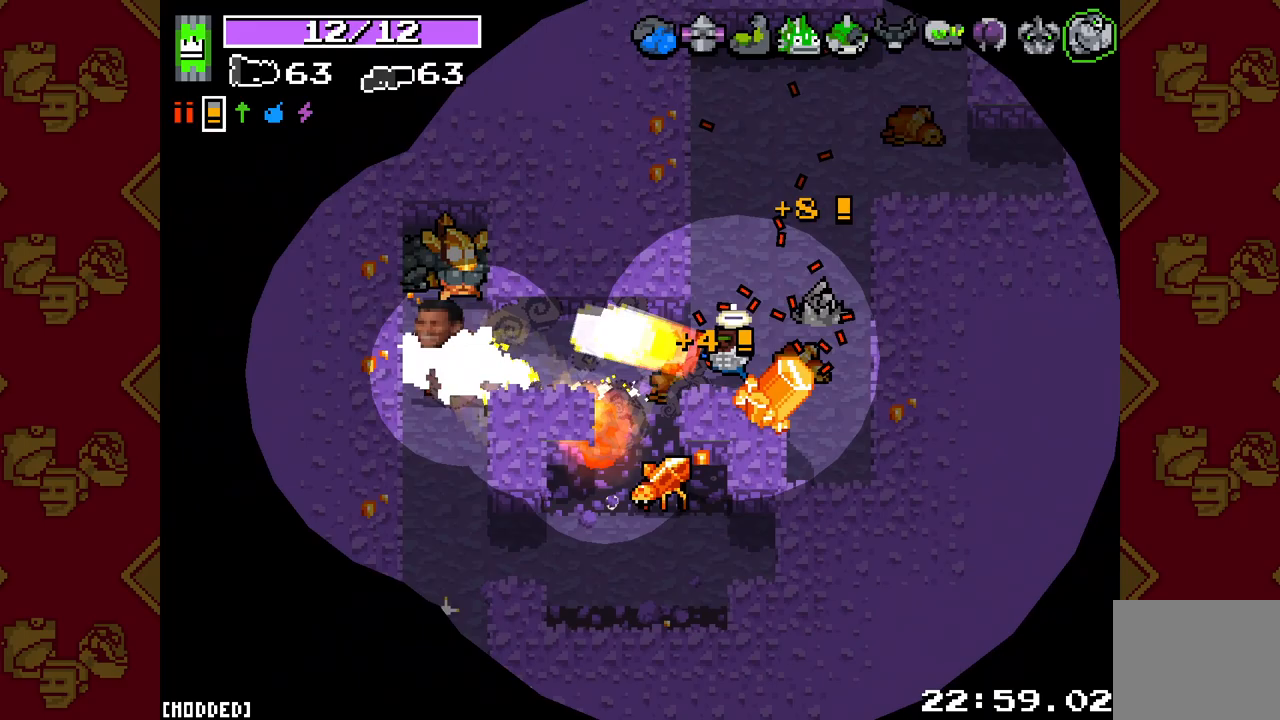
{"buttons": [], "left_stick": "down-left", "right_stick": "down-left", "events": [[17, "left_stick", "down"], [200, "left_stick", "center"], [250, "left_stick", "up-left"], [383, "left_stick", "left"], [400, "R2", "up"], [417, "L2", "up"], [483, "left_stick", "down-left"], [483, "right_stick", "down-left"]]}
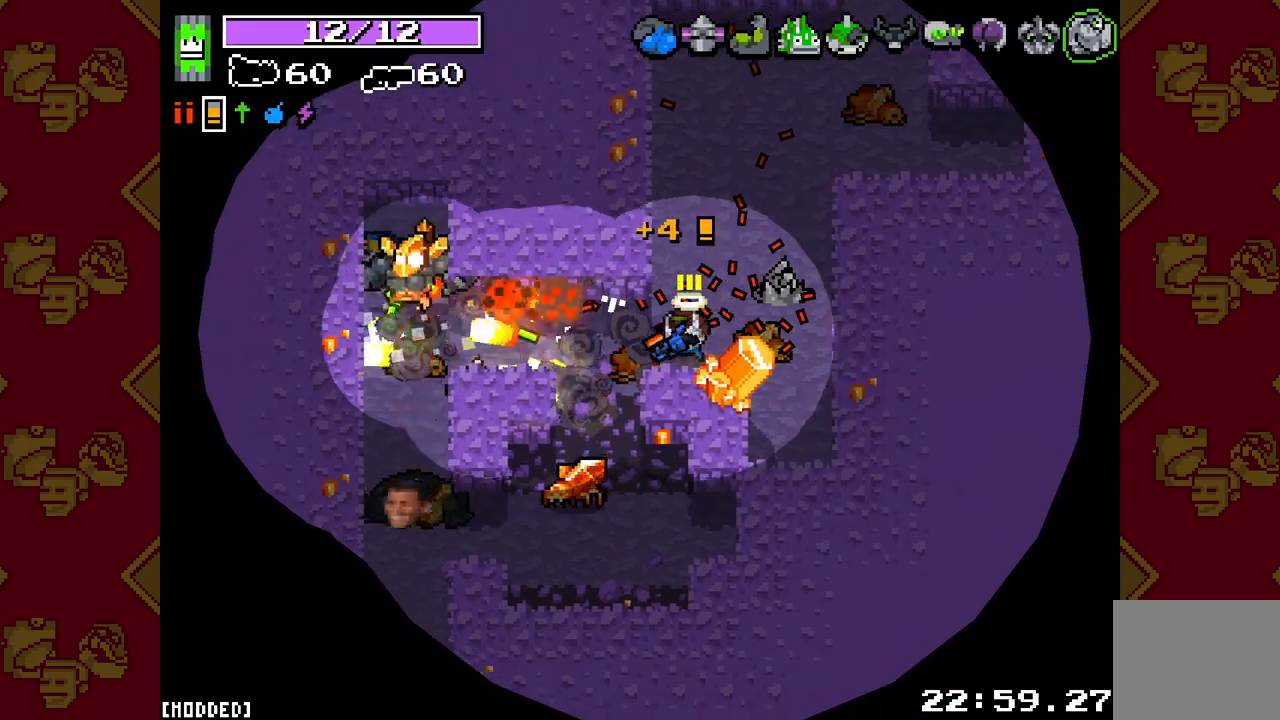
{"buttons": [], "left_stick": "up-left", "right_stick": "left", "events": [[150, "L2", "down"], [150, "R2", "down"], [267, "left_stick", "up-left"], [383, "L2", "up"], [383, "R2", "up"], [417, "right_stick", "left"]]}
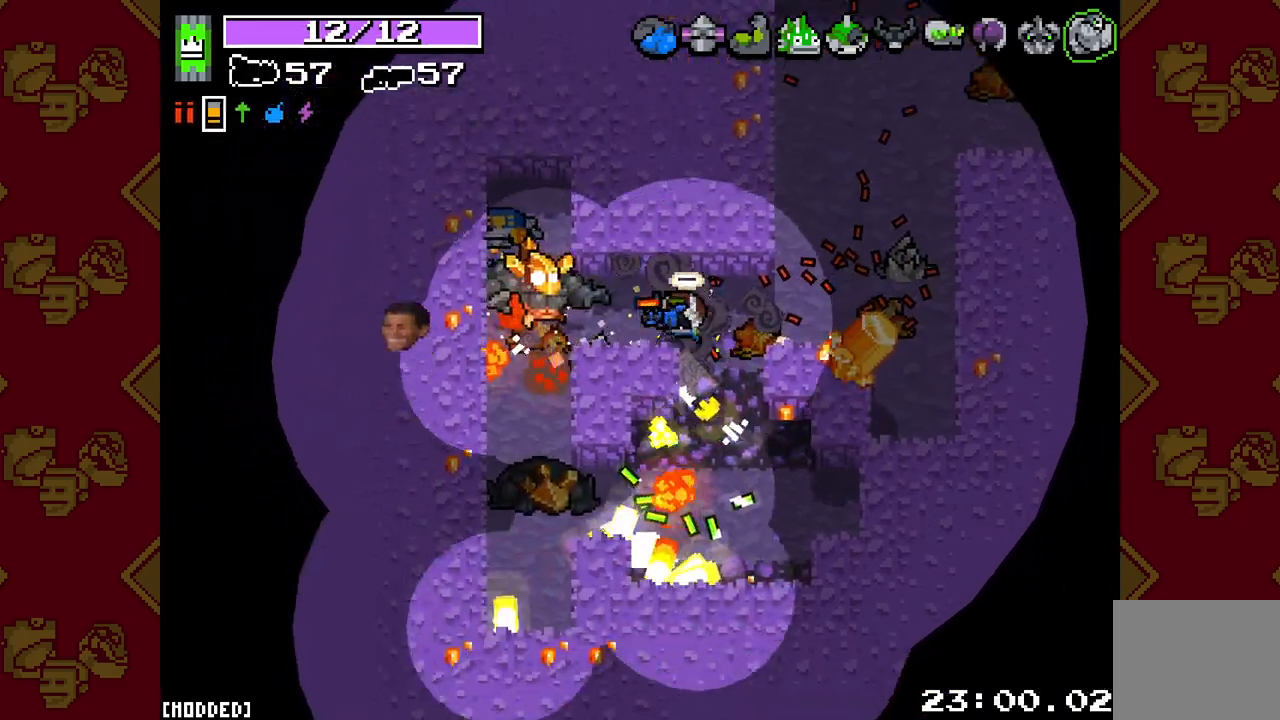
{"buttons": [], "left_stick": "right", "right_stick": "up-right", "events": [[17, "L2", "down"], [33, "R2", "down"], [217, "left_stick", "right"], [317, "L2", "up"], [350, "R2", "up"], [383, "right_stick", "center"], [450, "right_stick", "up-right"]]}
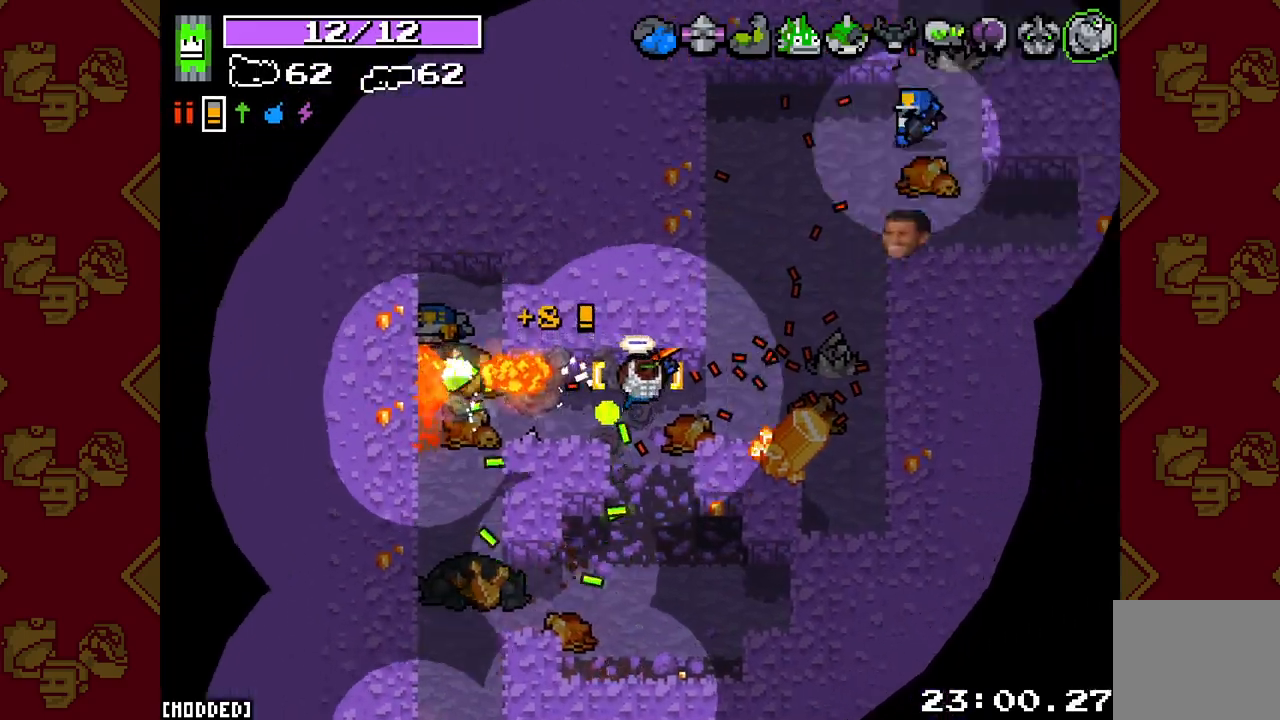
{"buttons": ["L2", "R2"], "left_stick": "up-right", "right_stick": "up", "events": [[150, "left_stick", "up-right"], [217, "R2", "down"], [267, "L2", "down"], [500, "right_stick", "up"]]}
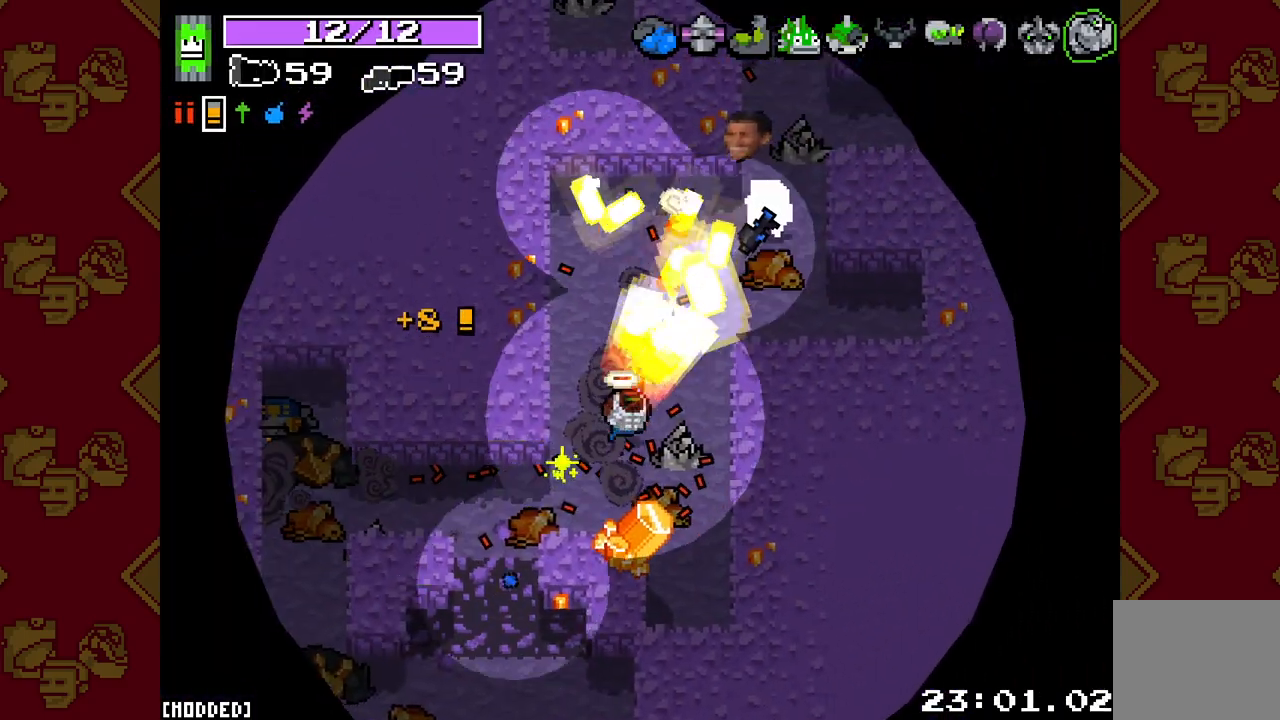
{"buttons": ["L2", "R2"], "left_stick": "up-right", "right_stick": "up", "events": []}
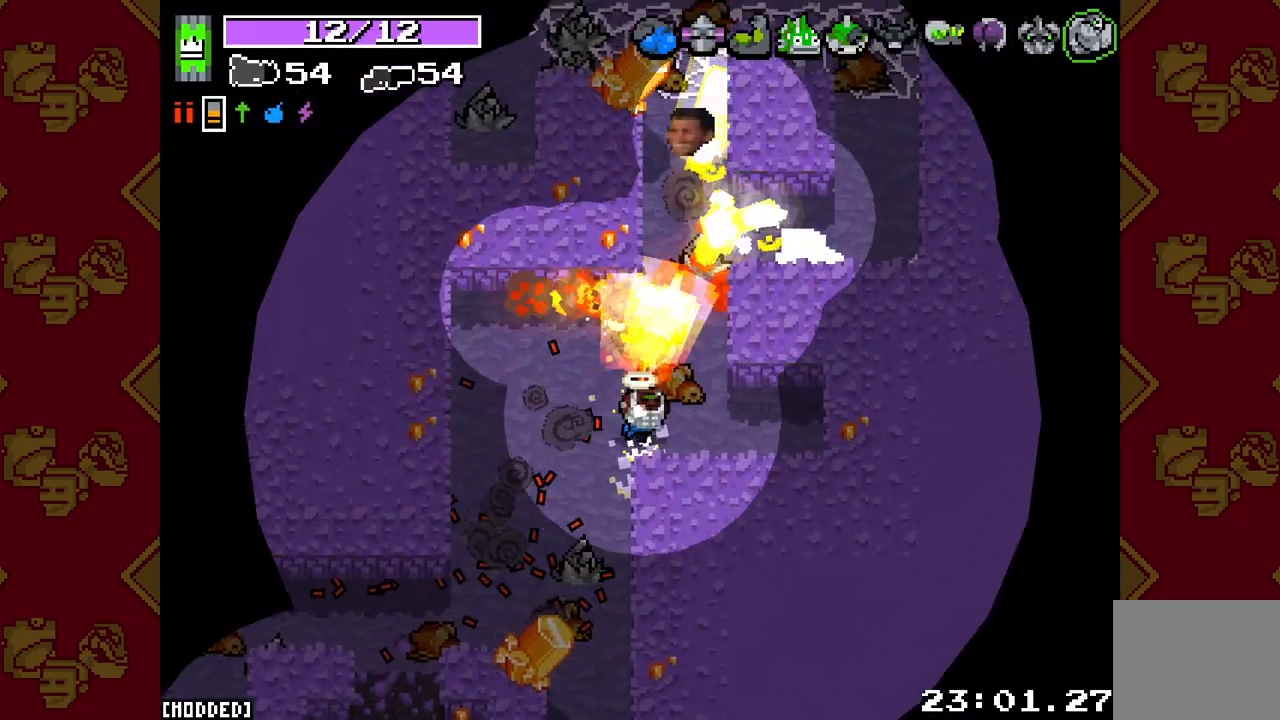
{"buttons": [], "left_stick": "up", "right_stick": "up", "events": [[217, "R2", "up"], [250, "L2", "up"], [267, "left_stick", "up"]]}